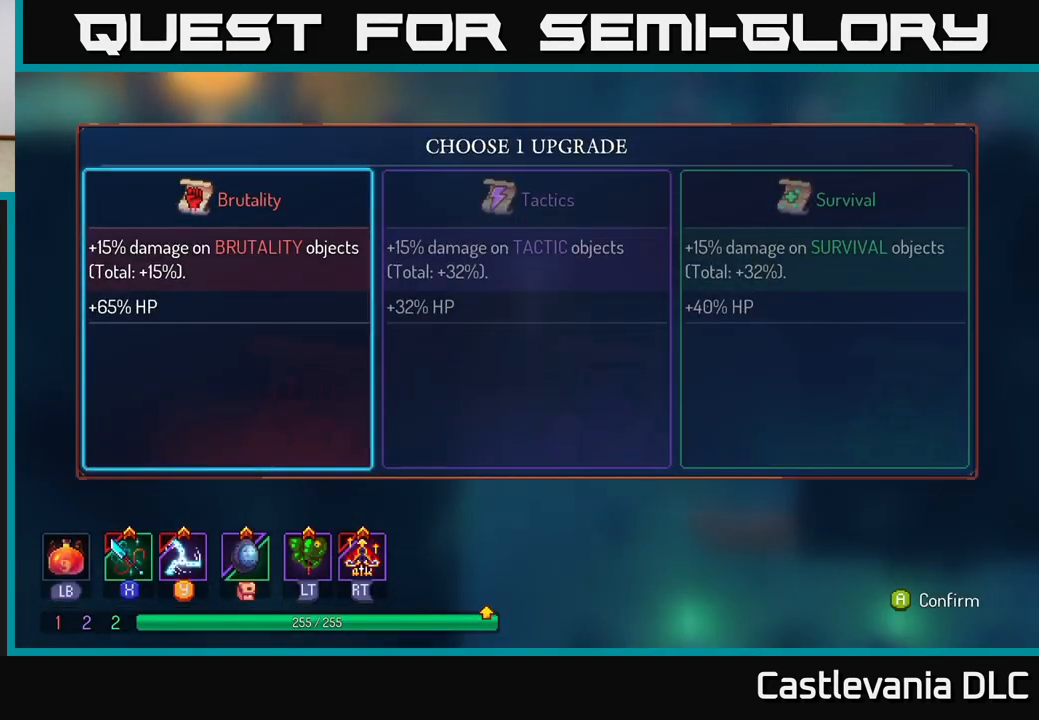
Gameplay with a controller (Xbox layout); each line is a JSON object with the inputs held at the frame after it. "events" lists button and stick changes between this image and that frame as [ms after this image, input, new state], when the widget could be followed in between.
{"buttons": [], "left_stick": "center", "right_stick": "center", "events": []}
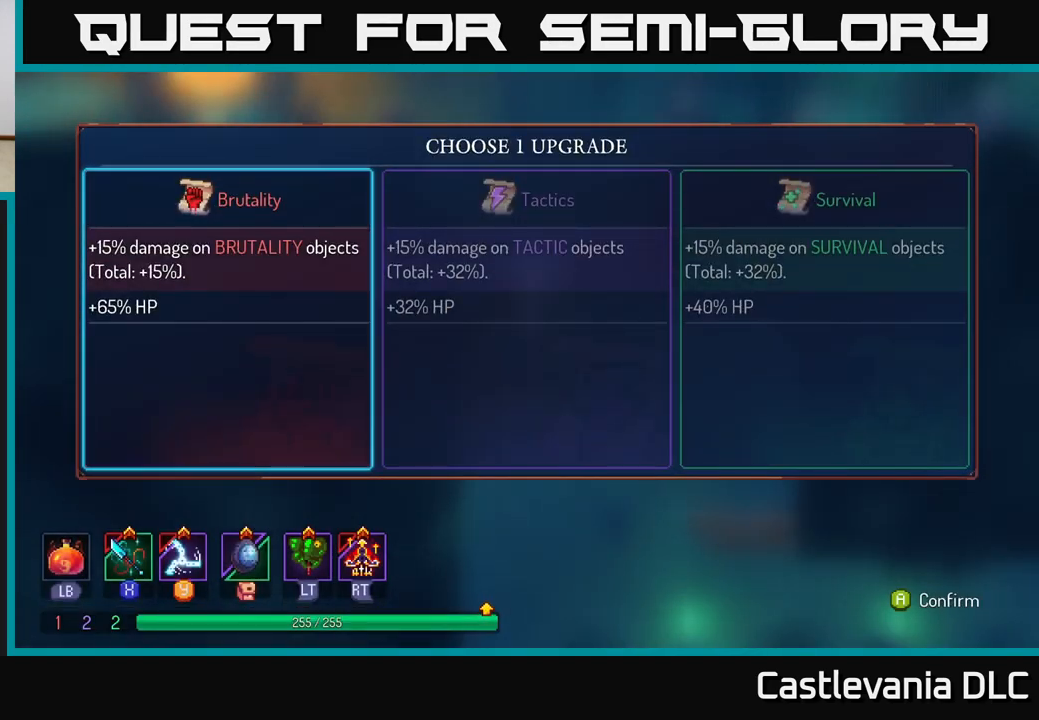
{"buttons": [], "left_stick": "center", "right_stick": "center", "events": []}
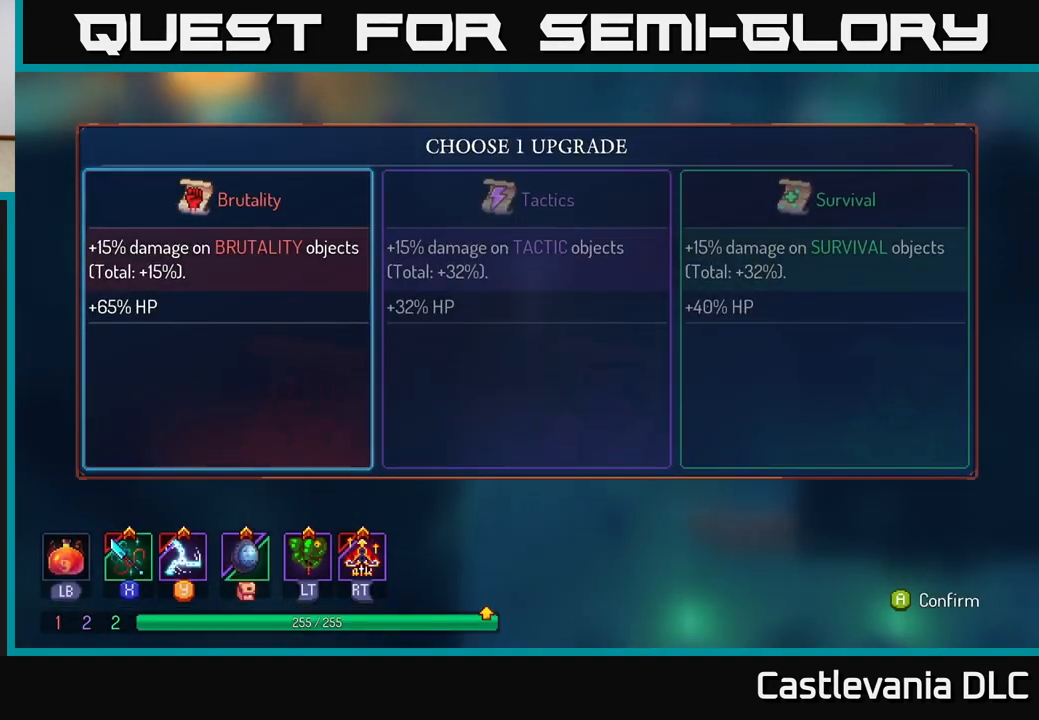
{"buttons": [], "left_stick": "right", "right_stick": "center", "events": [[417, "left_stick", "right"]]}
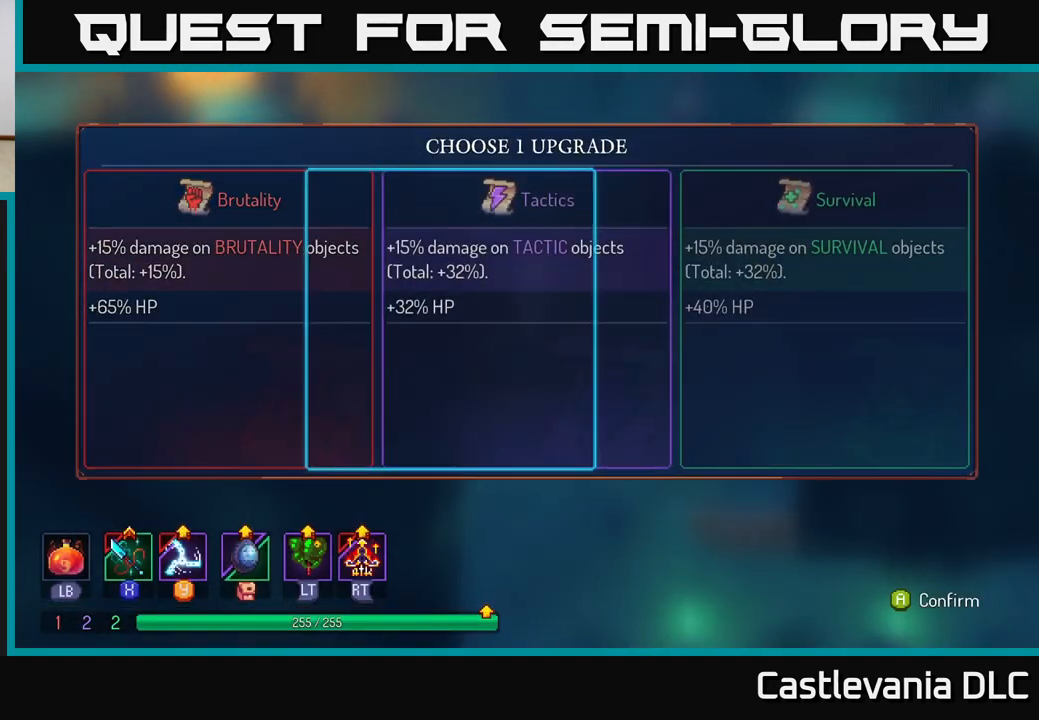
{"buttons": [], "left_stick": "center", "right_stick": "center", "events": [[83, "left_stick", "center"], [133, "left_stick", "left"], [283, "left_stick", "center"], [317, "A", "down"], [400, "A", "up"]]}
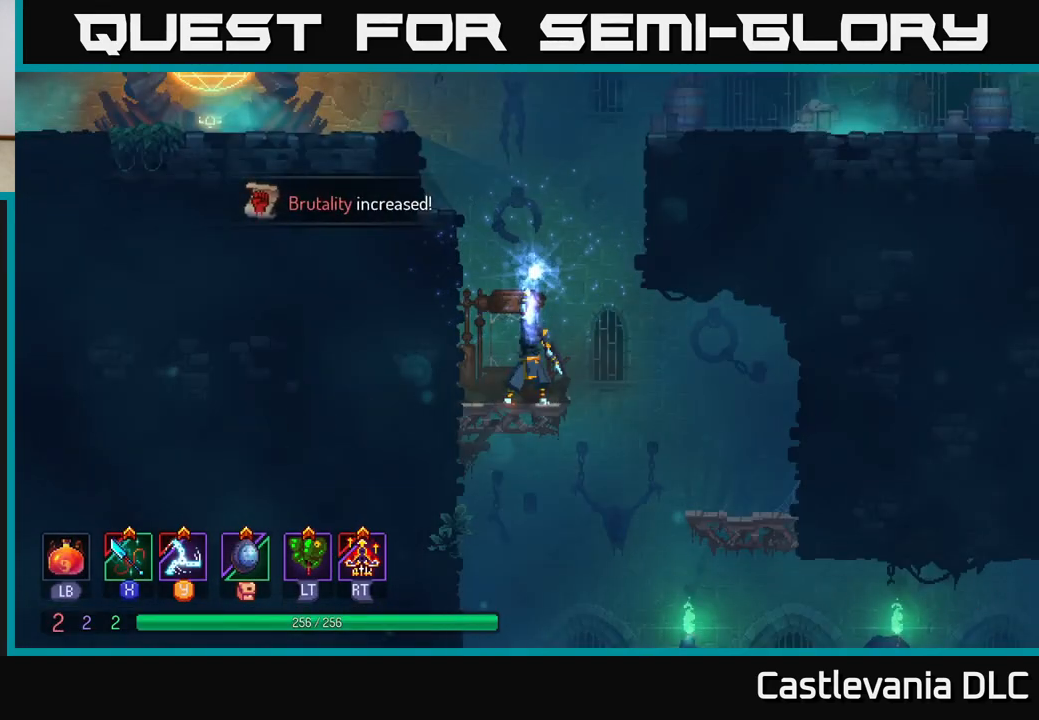
{"buttons": [], "left_stick": "left", "right_stick": "center", "events": [[333, "left_stick", "left"]]}
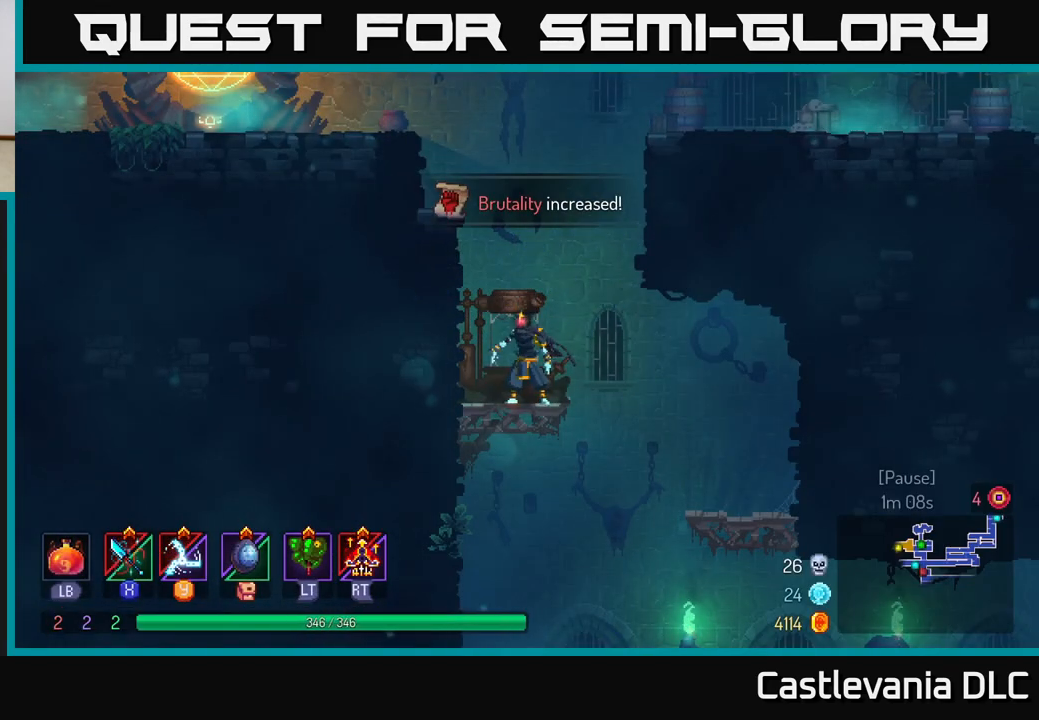
{"buttons": [], "left_stick": "left", "right_stick": "center", "events": [[100, "A", "down"], [133, "A", "up"], [217, "A", "down"], [283, "A", "up"], [350, "A", "down"], [467, "A", "up"]]}
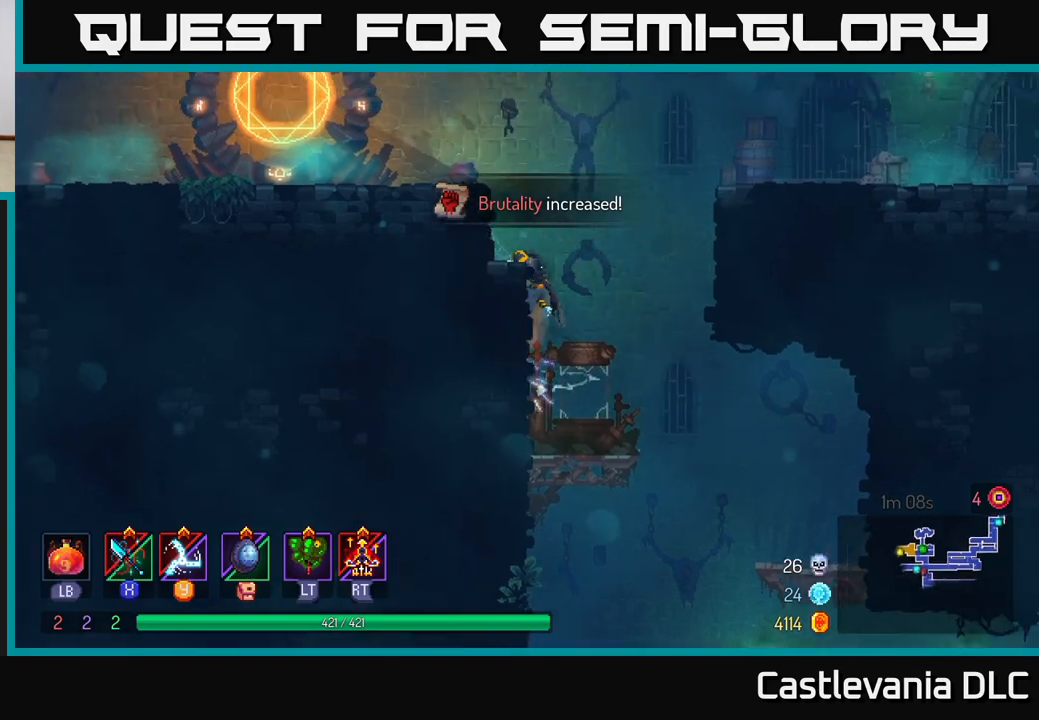
{"buttons": [], "left_stick": "left", "right_stick": "center", "events": [[267, "A", "down"], [383, "A", "up"]]}
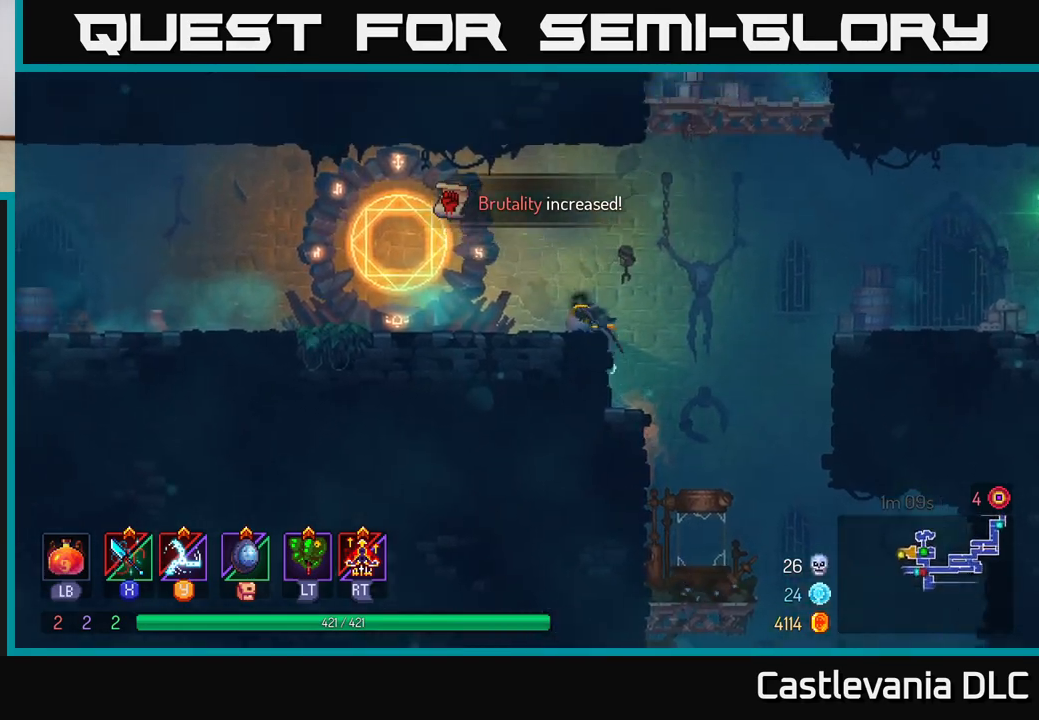
{"buttons": [], "left_stick": "right", "right_stick": "center", "events": [[300, "left_stick", "right"]]}
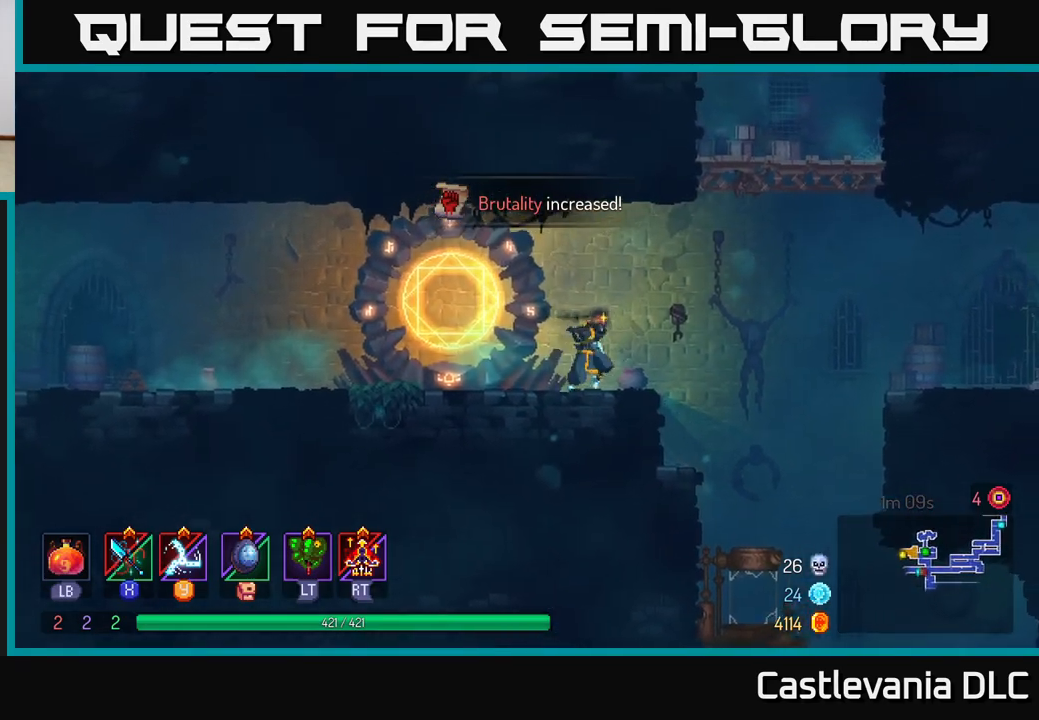
{"buttons": [], "left_stick": "left", "right_stick": "center", "events": [[100, "A", "down"], [200, "A", "up"], [283, "A", "down"], [450, "A", "up"], [450, "left_stick", "left"]]}
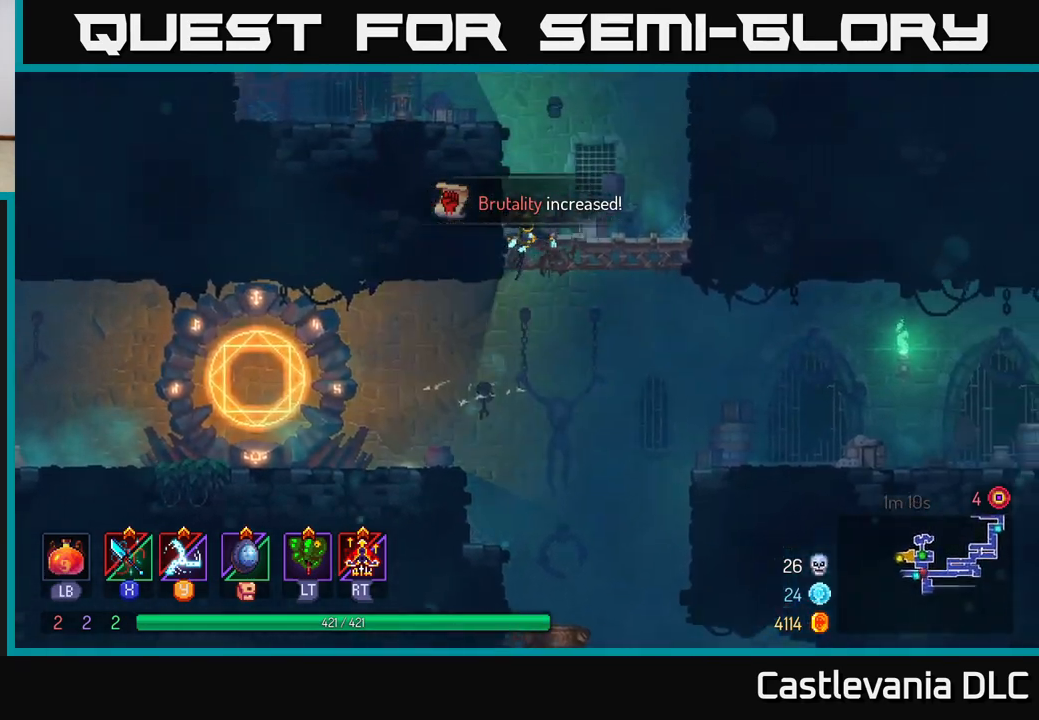
{"buttons": [], "left_stick": "left", "right_stick": "center", "events": [[300, "A", "down"], [433, "A", "up"]]}
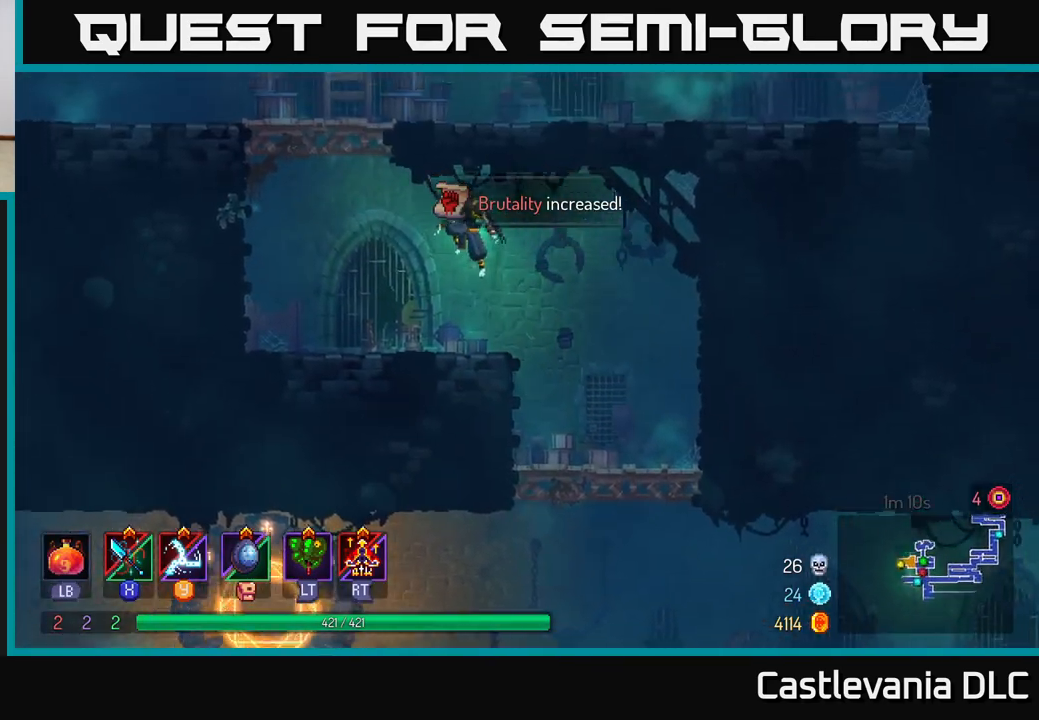
{"buttons": [], "left_stick": "left", "right_stick": "center", "events": [[350, "A", "down"], [450, "A", "up"]]}
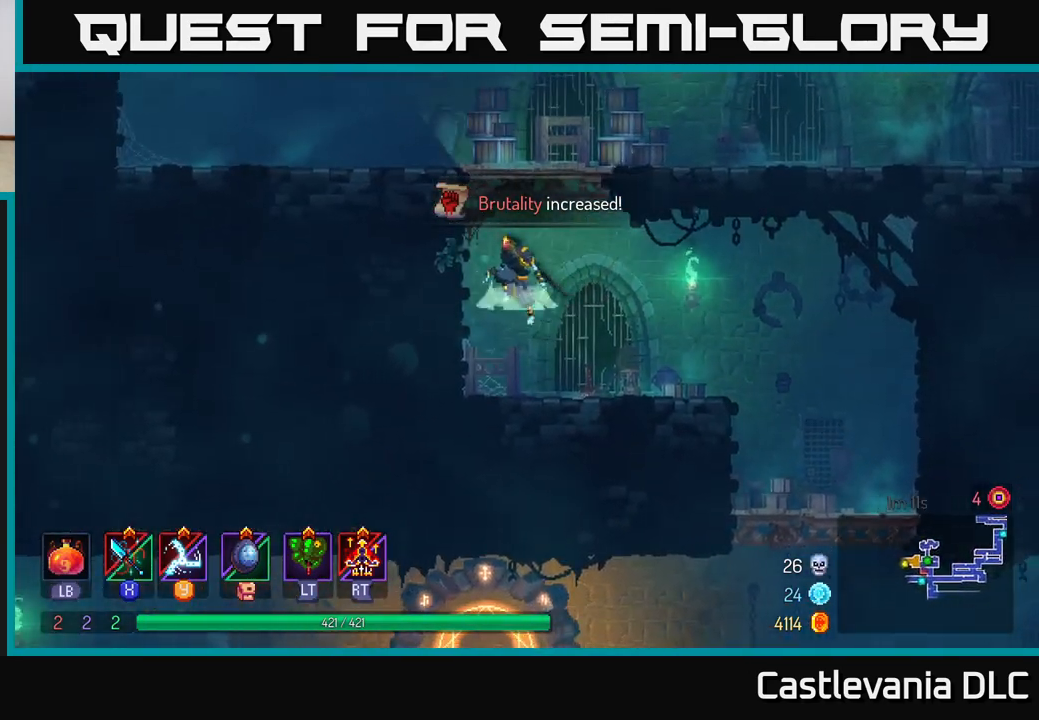
{"buttons": [], "left_stick": "left", "right_stick": "center", "events": [[17, "A", "down"], [167, "A", "up"], [283, "B", "down"], [417, "B", "up"]]}
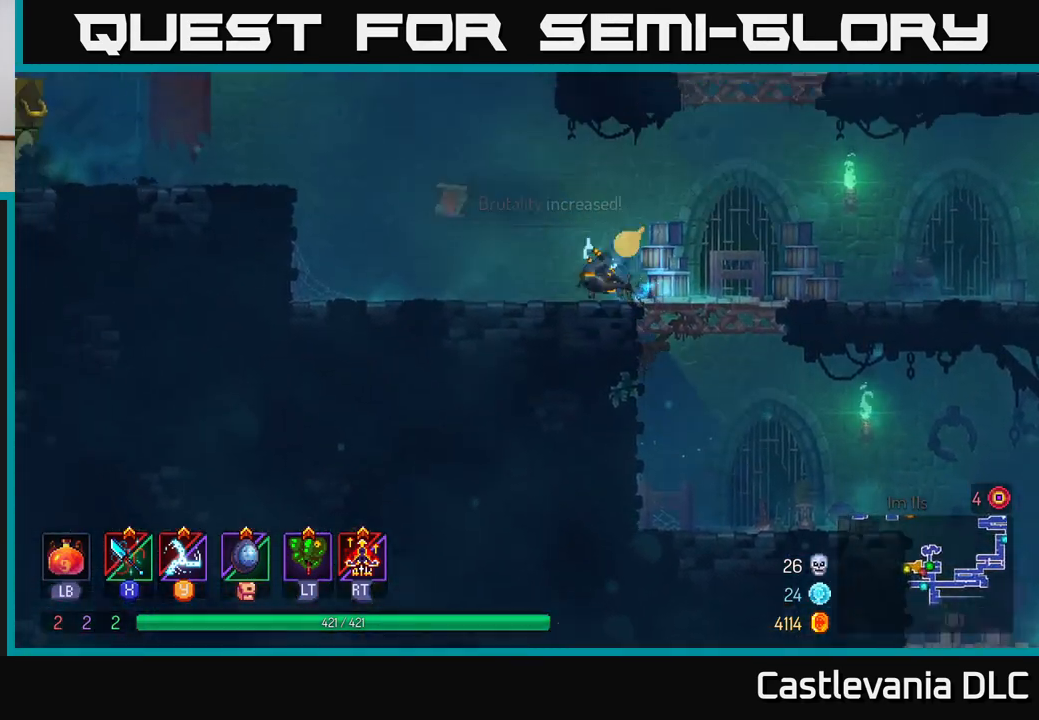
{"buttons": ["A"], "left_stick": "left", "right_stick": "center", "events": [[300, "A", "down"], [383, "A", "up"], [467, "A", "down"]]}
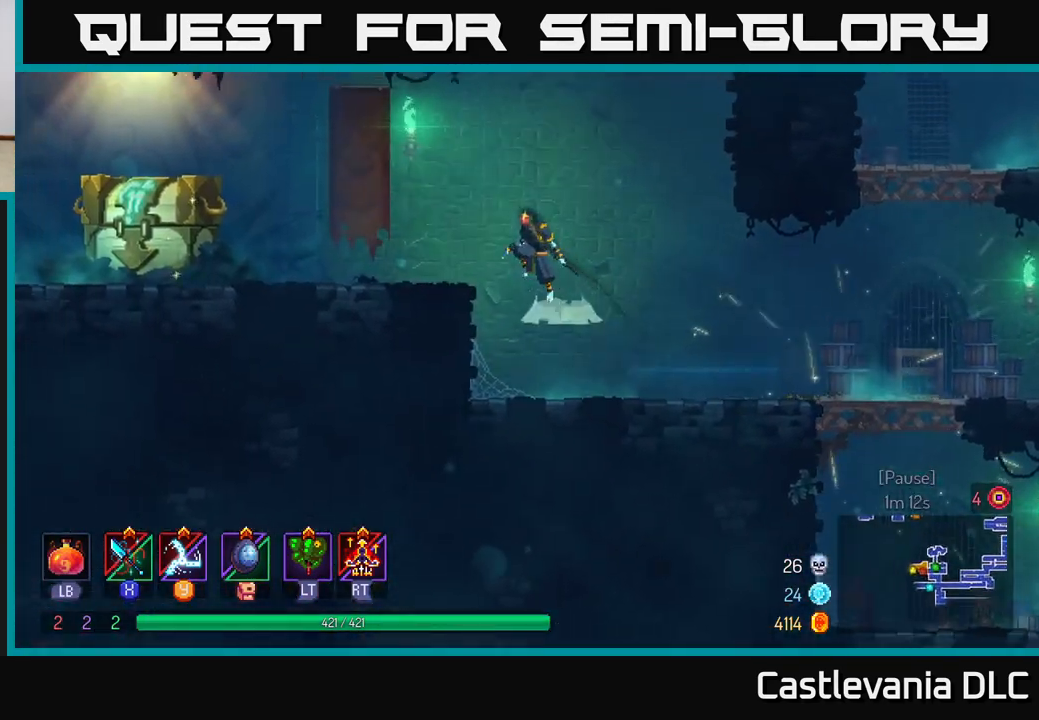
{"buttons": [], "left_stick": "left", "right_stick": "center", "events": [[117, "A", "up"], [383, "B", "down"], [483, "B", "up"]]}
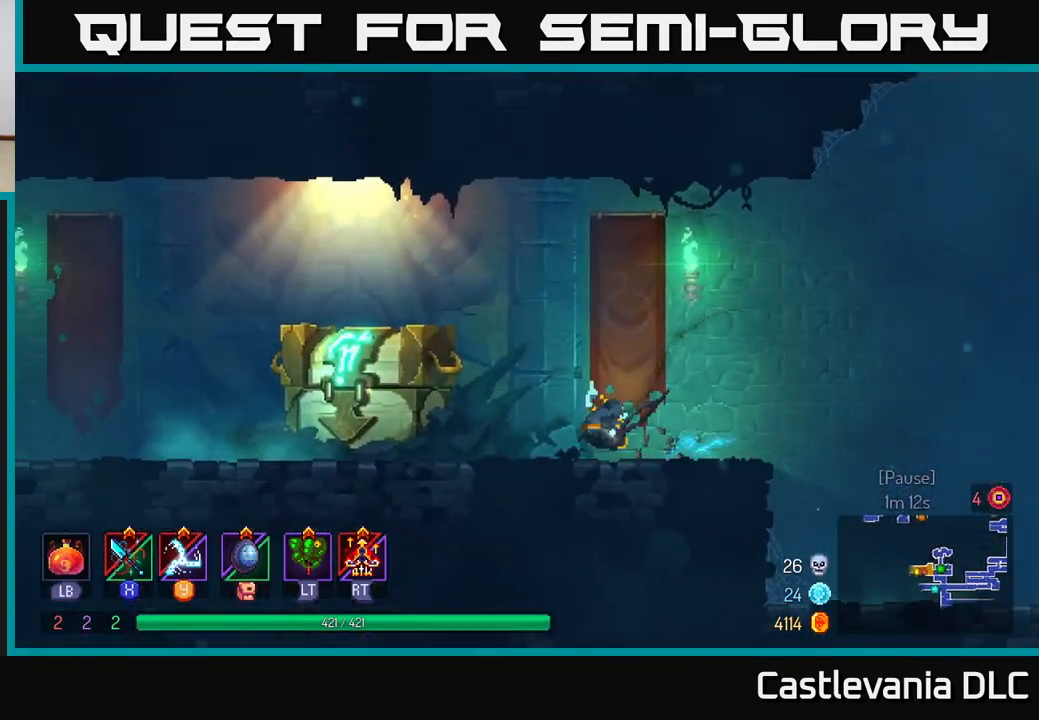
{"buttons": [], "left_stick": "right", "right_stick": "center", "events": [[200, "R1", "down"], [350, "left_stick", "right"], [367, "R1", "up"]]}
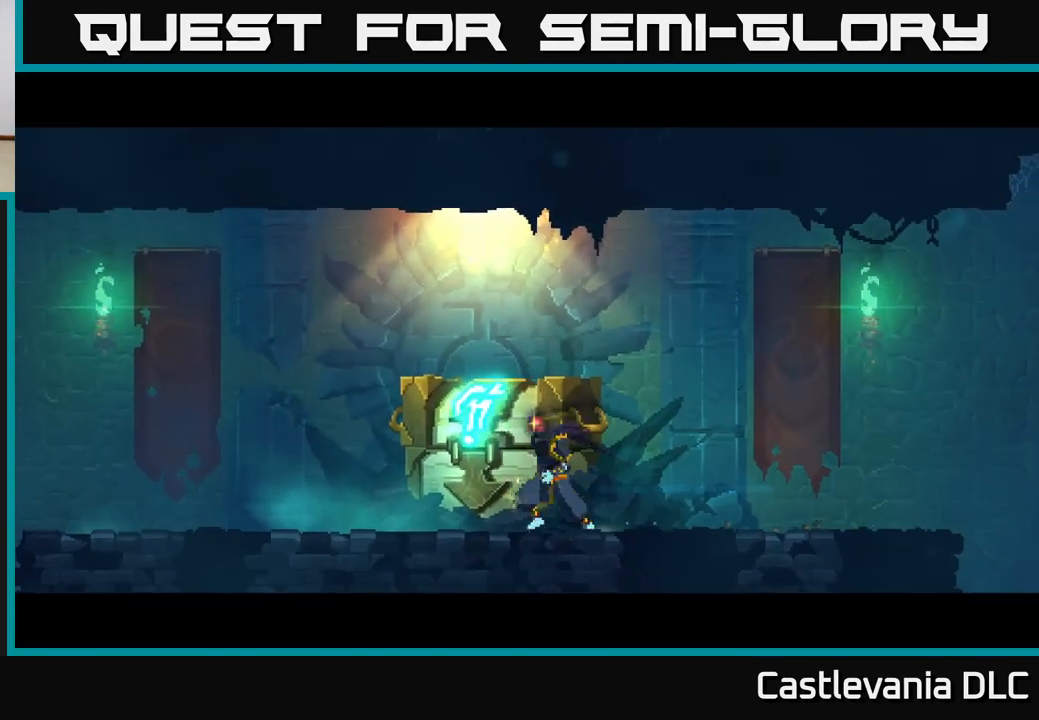
{"buttons": [], "left_stick": "center", "right_stick": "center", "events": [[133, "left_stick", "center"]]}
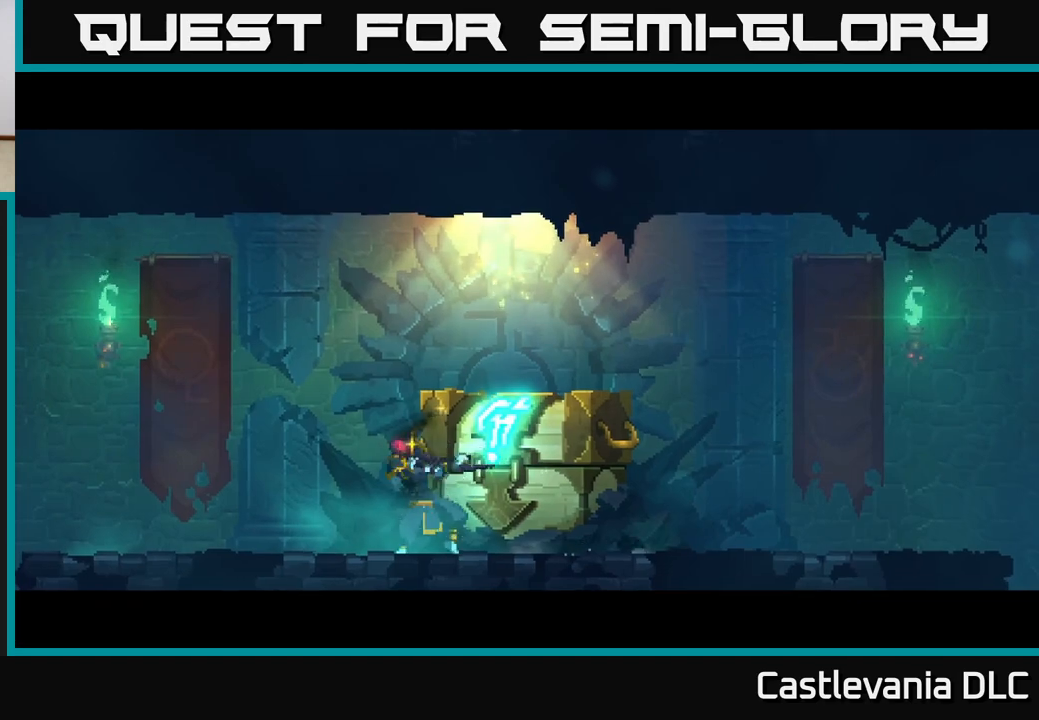
{"buttons": [], "left_stick": "center", "right_stick": "center", "events": []}
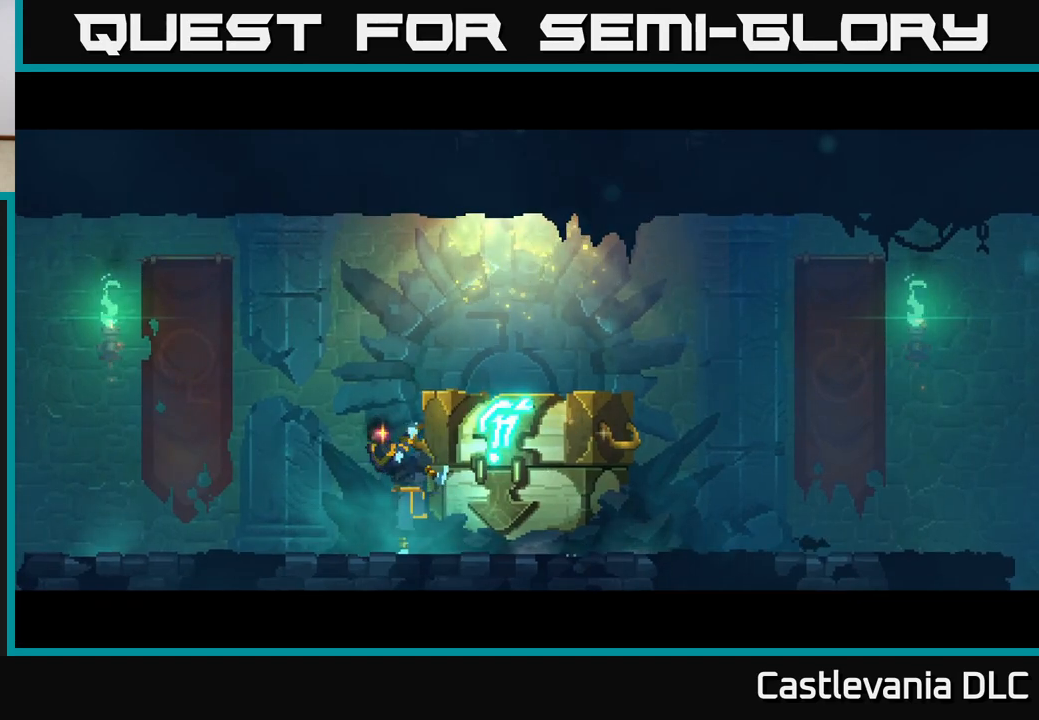
{"buttons": [], "left_stick": "center", "right_stick": "center", "events": []}
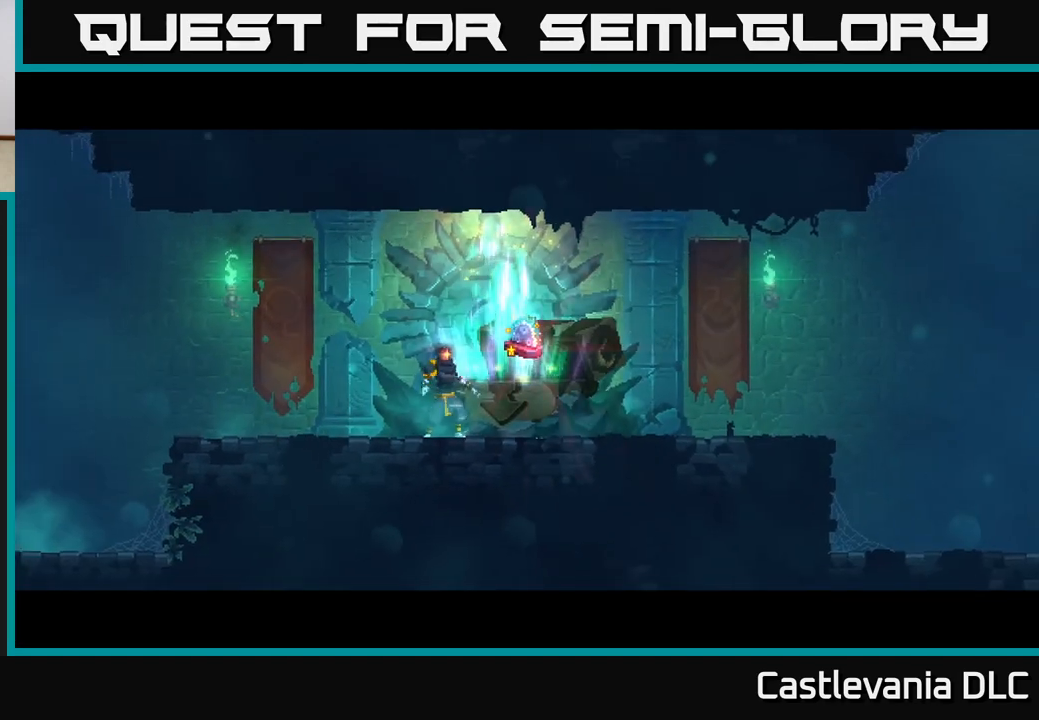
{"buttons": [], "left_stick": "center", "right_stick": "center", "events": []}
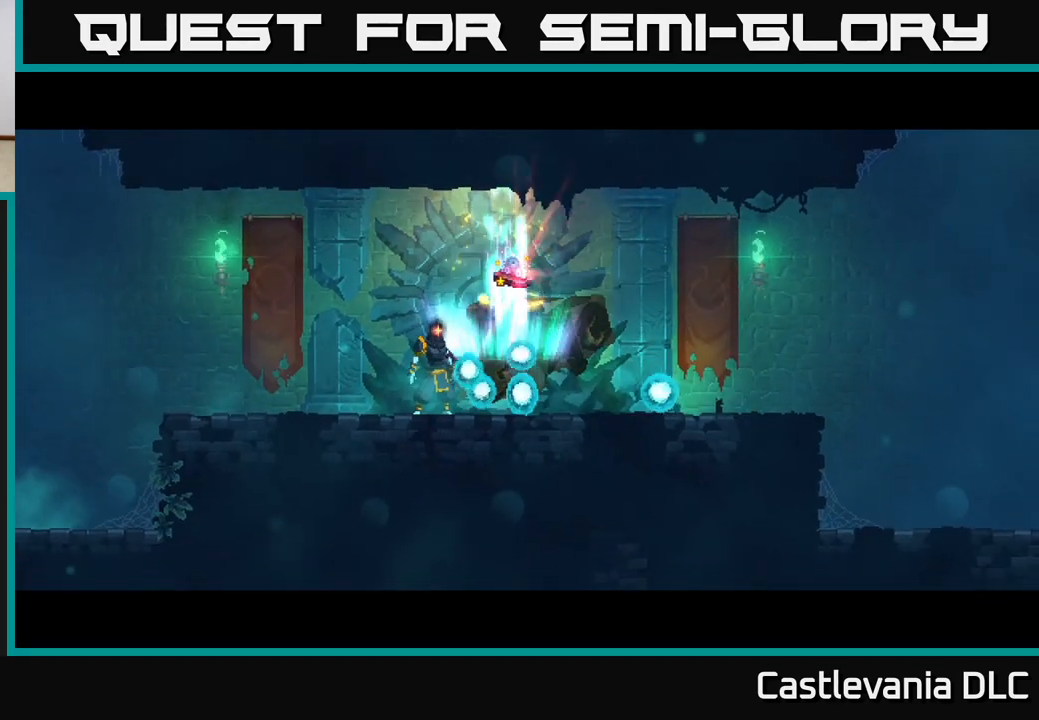
{"buttons": [], "left_stick": "center", "right_stick": "center", "events": [[333, "left_stick", "right"], [500, "left_stick", "center"]]}
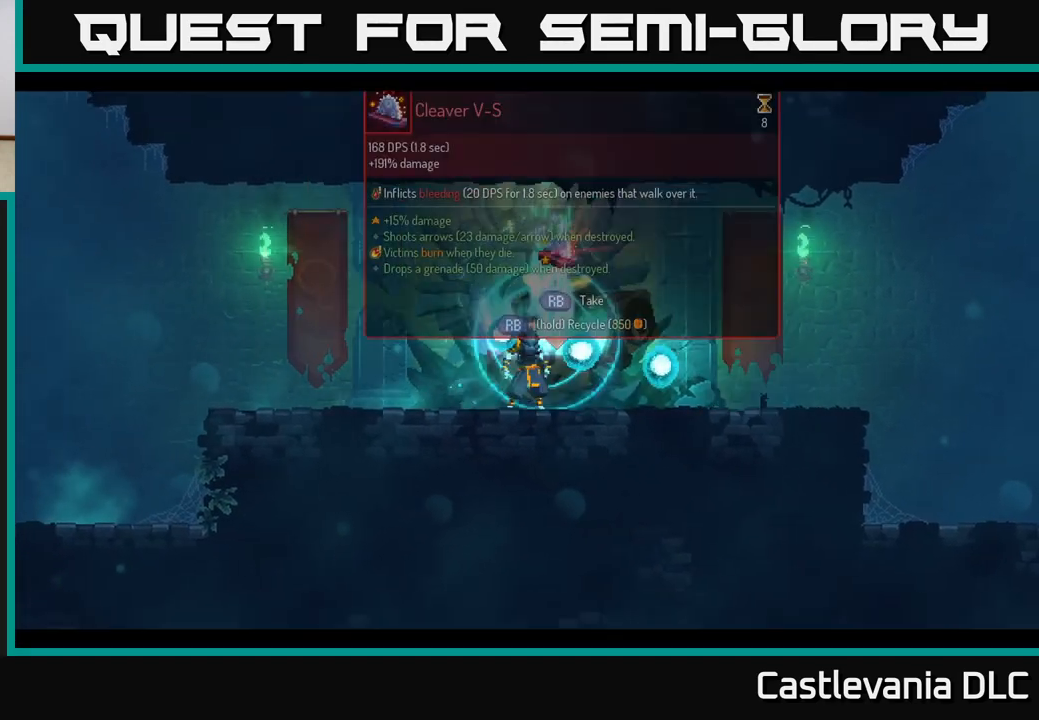
{"buttons": [], "left_stick": "center", "right_stick": "center", "events": [[283, "R1", "down"], [383, "R1", "up"]]}
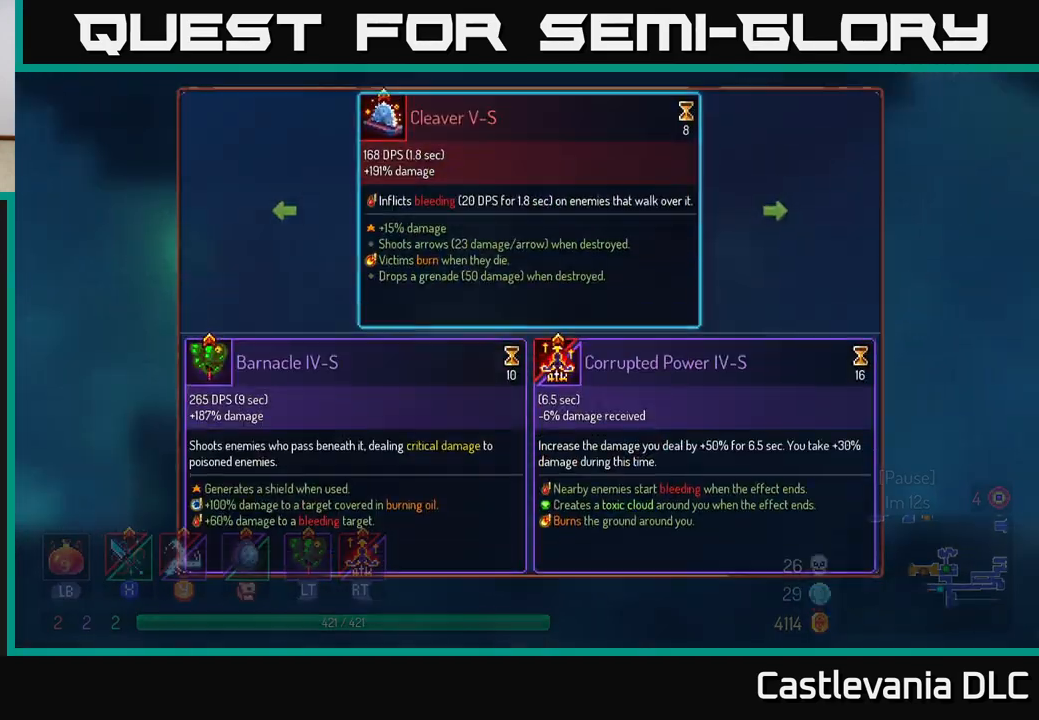
{"buttons": [], "left_stick": "center", "right_stick": "center", "events": []}
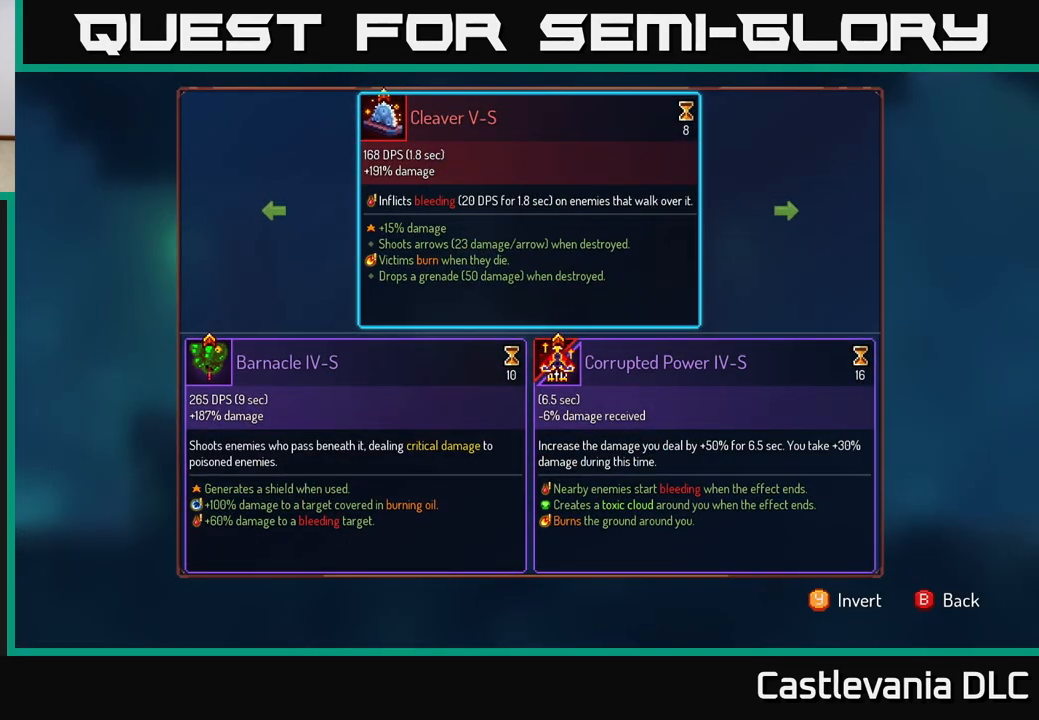
{"buttons": [], "left_stick": "center", "right_stick": "center", "events": [[333, "left_stick", "right"], [483, "left_stick", "center"]]}
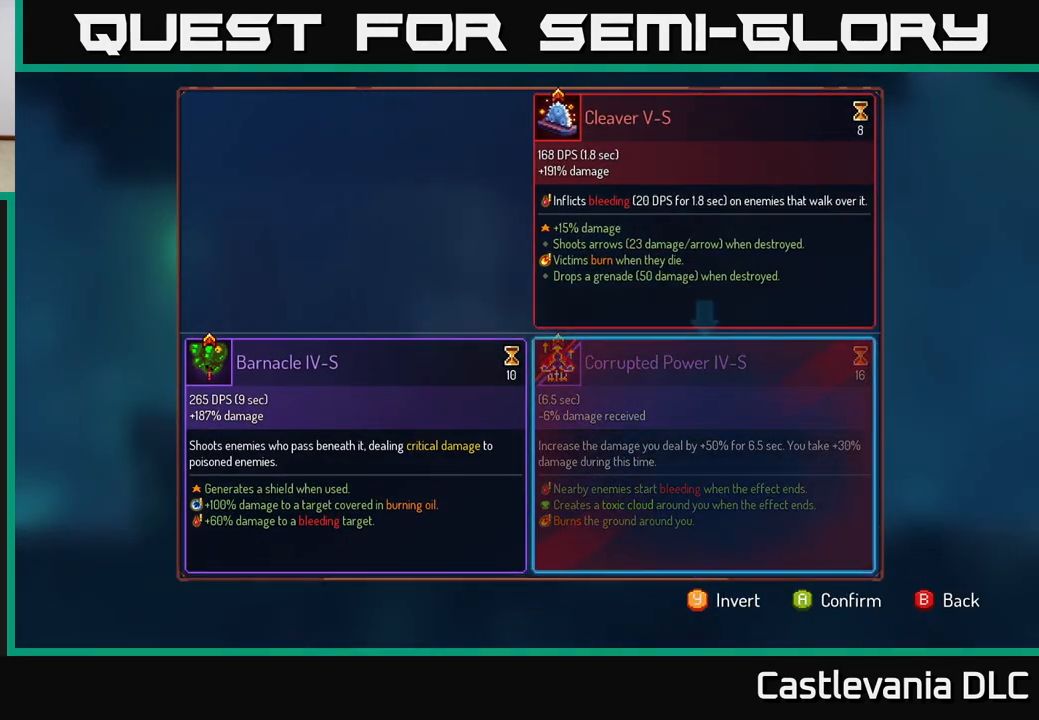
{"buttons": ["R1"], "left_stick": "center", "right_stick": "center", "events": [[33, "A", "down"], [67, "A", "up"], [250, "R1", "down"]]}
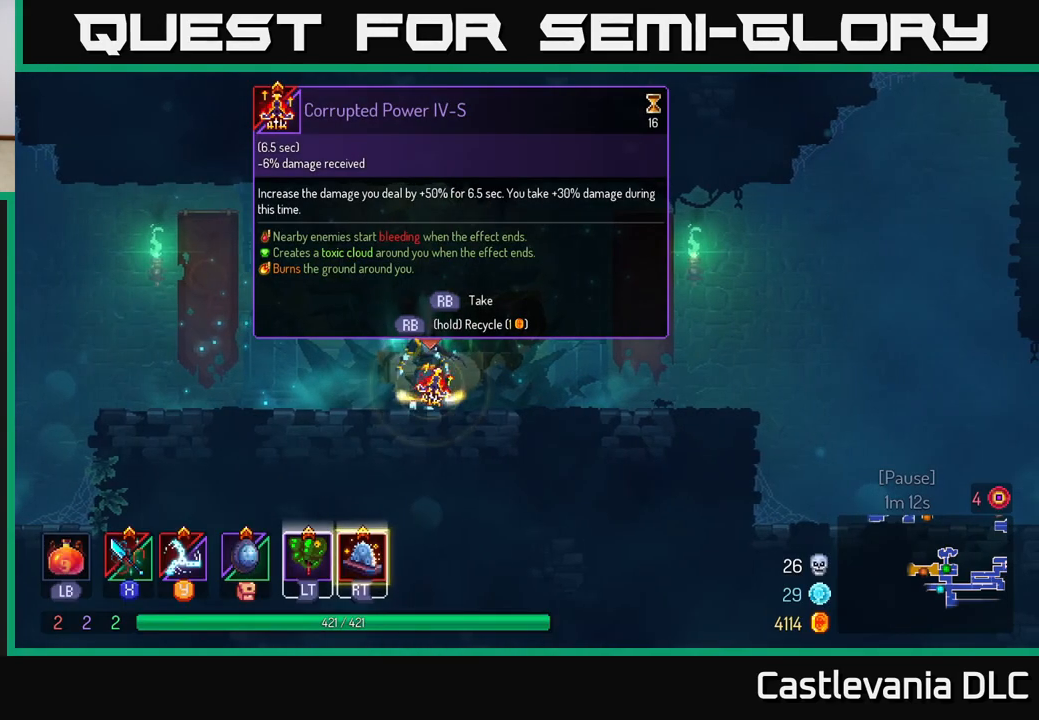
{"buttons": ["R1"], "left_stick": "center", "right_stick": "center", "events": []}
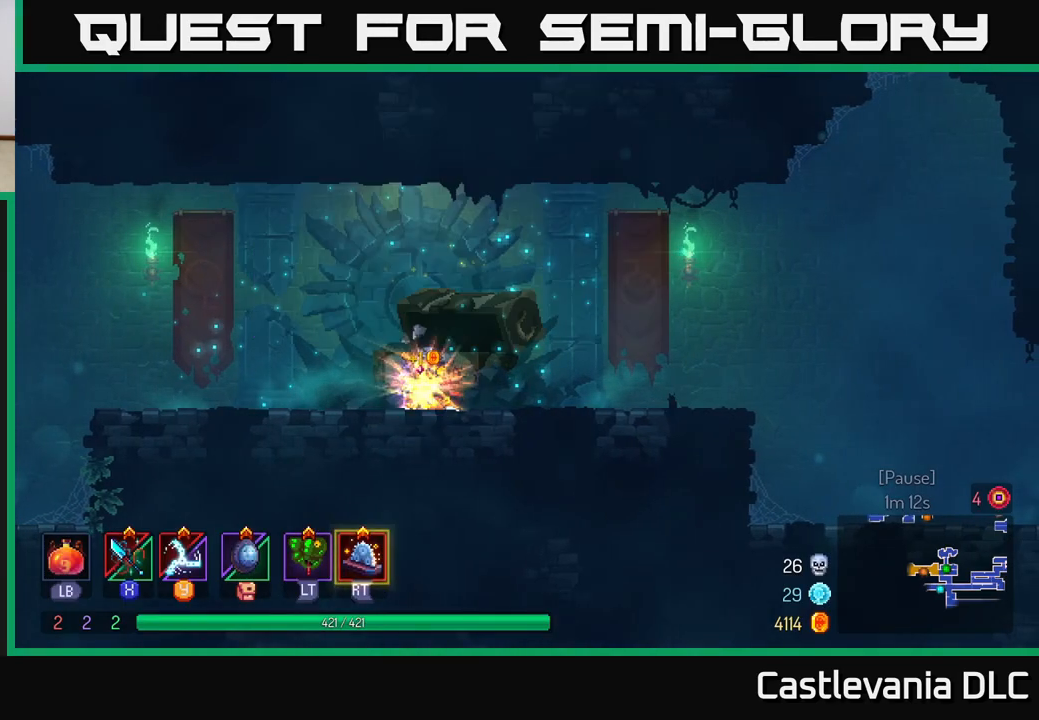
{"buttons": [], "left_stick": "left", "right_stick": "center", "events": [[17, "left_stick", "left"], [67, "R1", "up"], [200, "B", "down"], [333, "B", "up"]]}
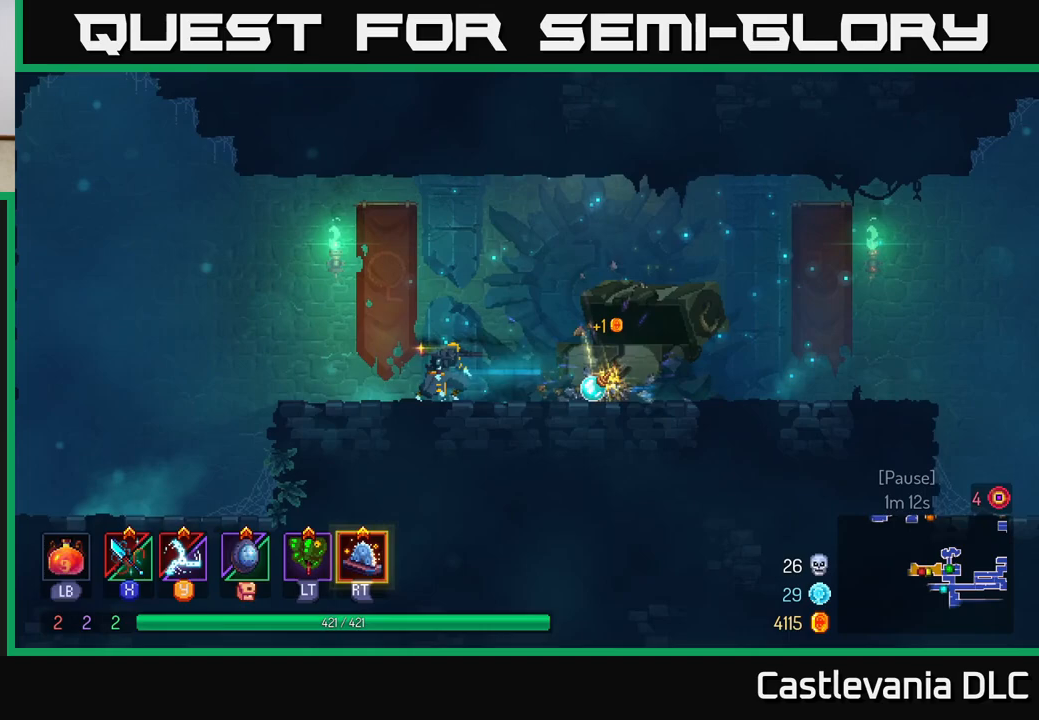
{"buttons": [], "left_stick": "left", "right_stick": "center", "events": [[333, "A", "down"], [433, "A", "up"]]}
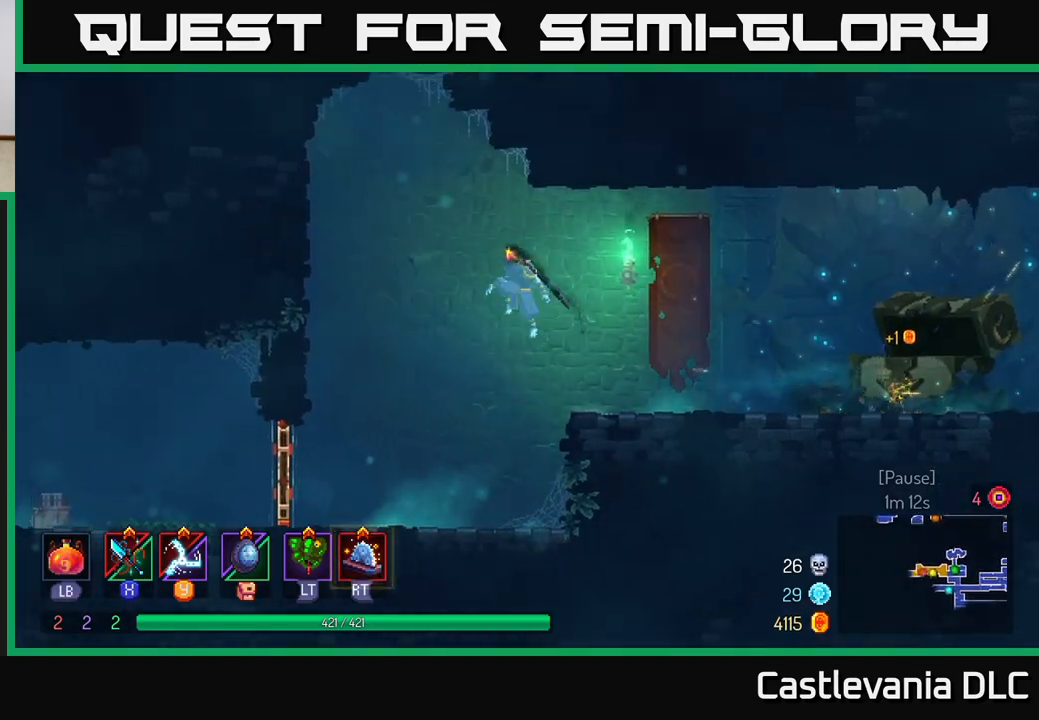
{"buttons": ["B"], "left_stick": "left", "right_stick": "center", "events": [[500, "B", "down"]]}
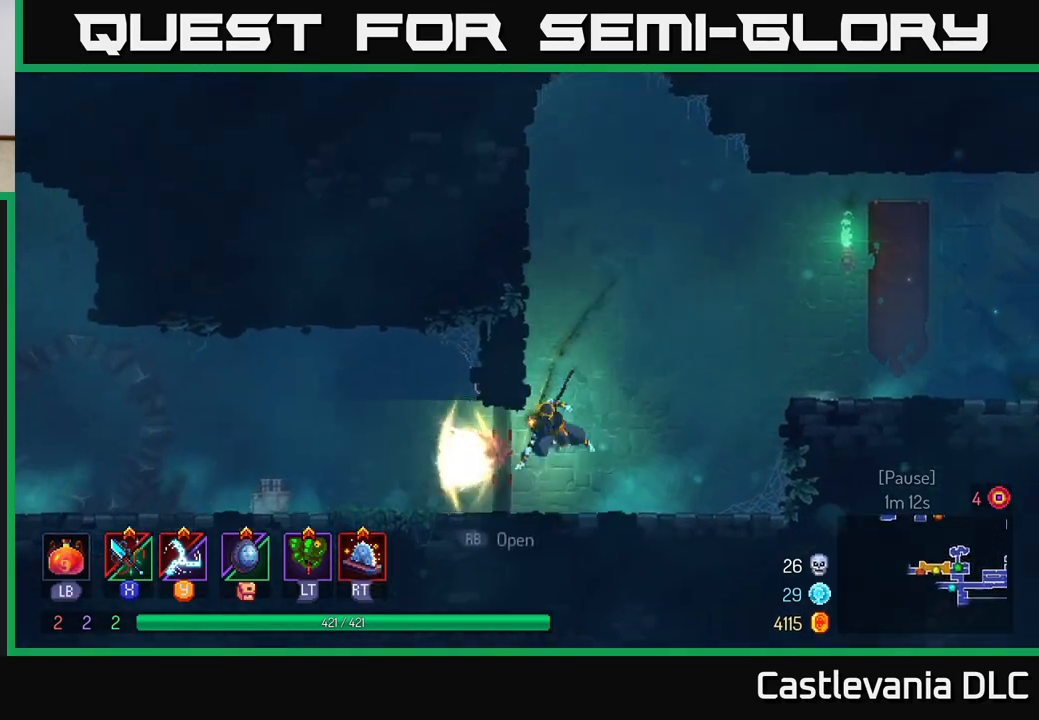
{"buttons": [], "left_stick": "left", "right_stick": "center", "events": [[233, "B", "up"]]}
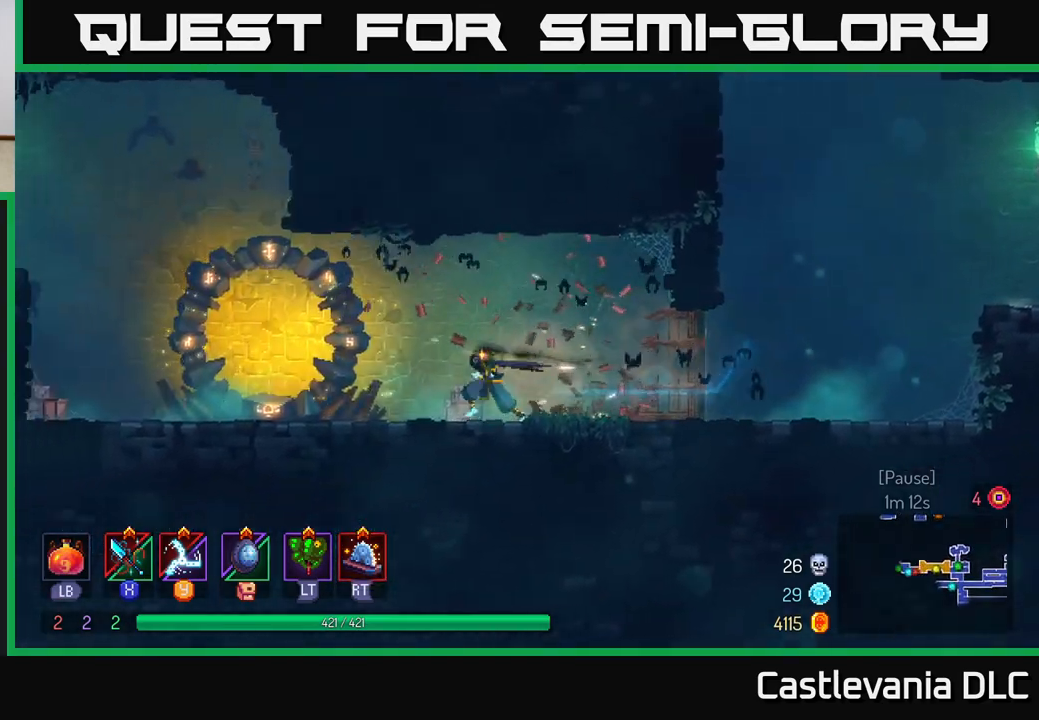
{"buttons": [], "left_stick": "left", "right_stick": "center", "events": []}